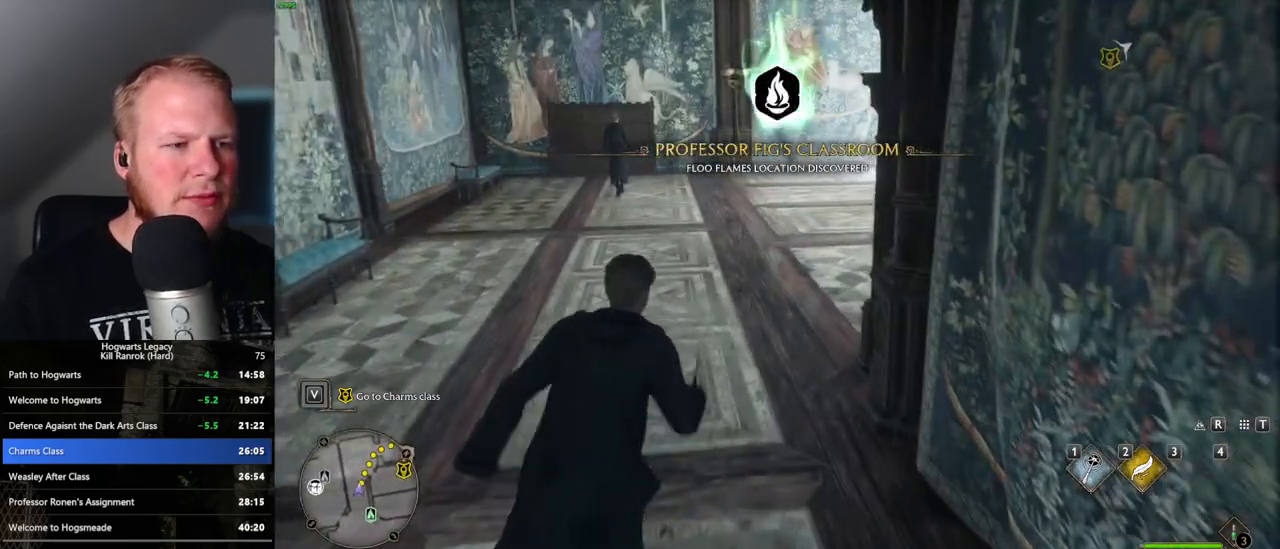
Gameplay with keyboard and mouse; each line is a JSON object with the keys and mouse buttons held at the frame after it. "events" lists presses ("down") and releases ("up") of ".", "/", "0", "1", "2", "3", "4", "5", "6", "7", "8", "9", "a", "alt_l", "alt_r", "b", "backslash", "backspace", "c", "caps_lock", "comma", "ctrl_l", "ctrl_r", "d", "e", "equals", "escape", "f", "f1", "f10", "f11", "f12", "f2", "f3", "f4", "f5", "f6", "f7", "f8", "f9", "g", "h", "i", "j", "k", "l", "lbracket", "m", "minus", "n", "o", "p", "q", "quote", "r", "rbracket", "return", "s", "semicolon", "shift_l", "shift_r", "space", "super", "t", "tab", "tilde", "u", "v", "w", "x", "y", "z", "mouse_left", "mouse_wheel", "mouse_right", "mouse_mb4" and "mouse_mb5" between this image and that frame as [ms after this image, input, new state], when the widget could be followed in between. "mouse_left", "mouse_wheel", "mouse_right", "mouse_mb4", "mouse_mb5" = the "left", "wheel", "right", "mb4", "mb5" buttons of the "mouse" list. No other keys are recorded. "wheel" means that the mouse wheel is clicked or scrolled. Mouse movement is not recorded.
{"keys": ["w"], "mouse": [], "events": []}
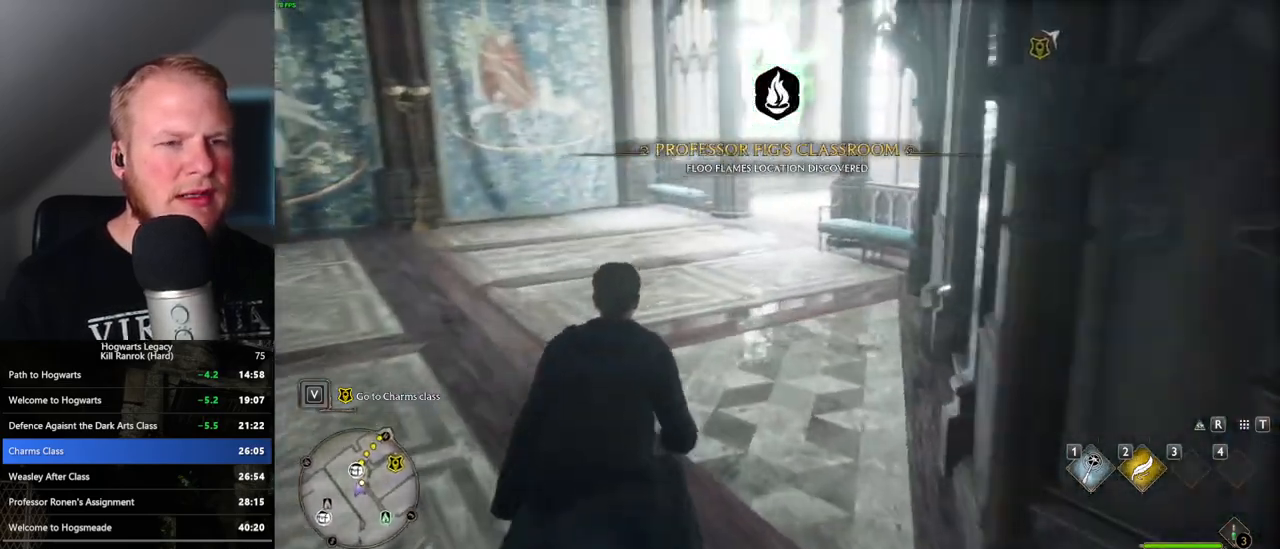
{"keys": ["w"], "mouse": [], "events": []}
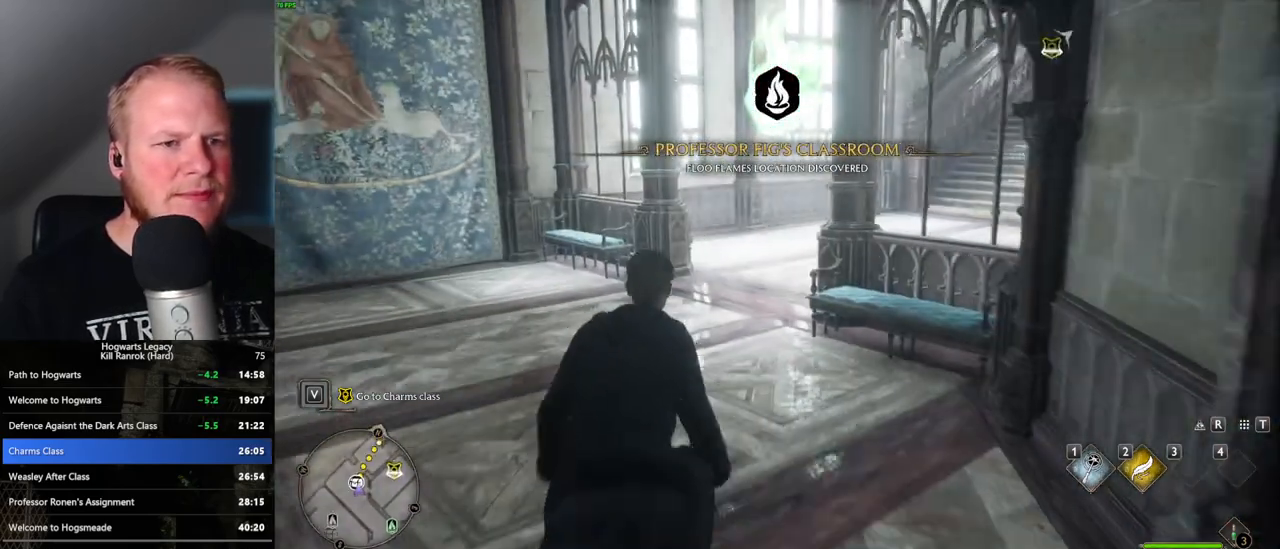
{"keys": ["w"], "mouse": [], "events": []}
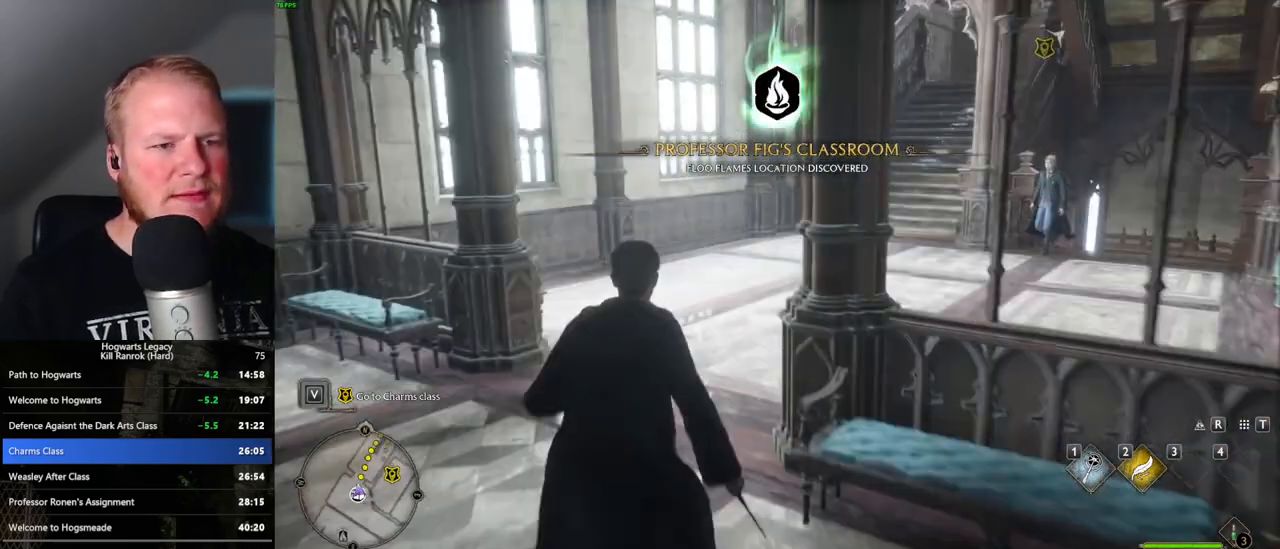
{"keys": ["w"], "mouse": [], "events": []}
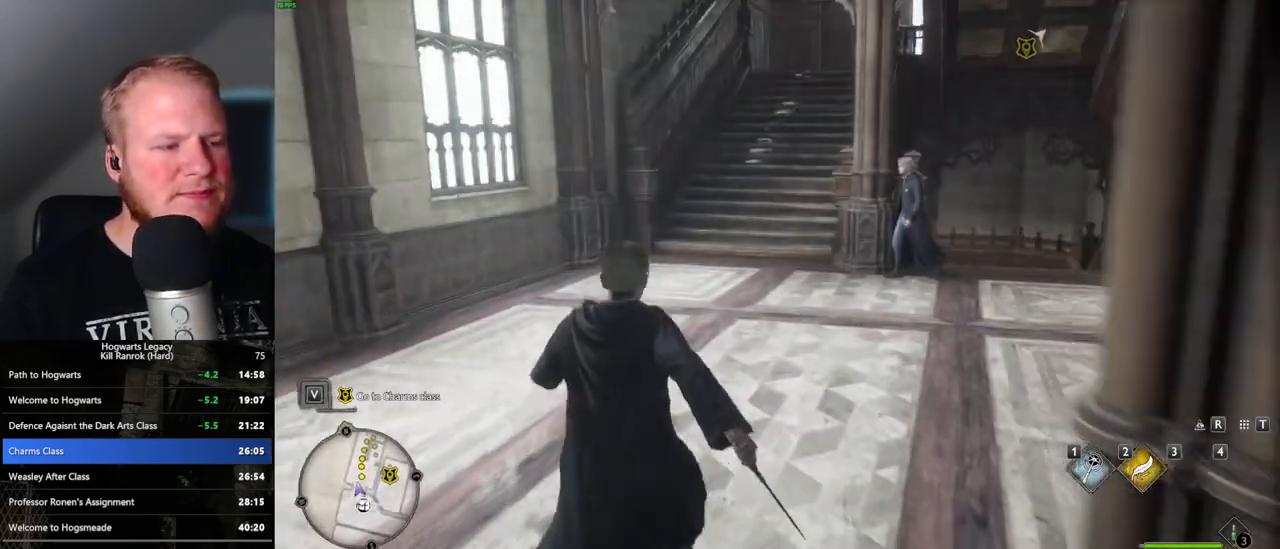
{"keys": ["w"], "mouse": [], "events": []}
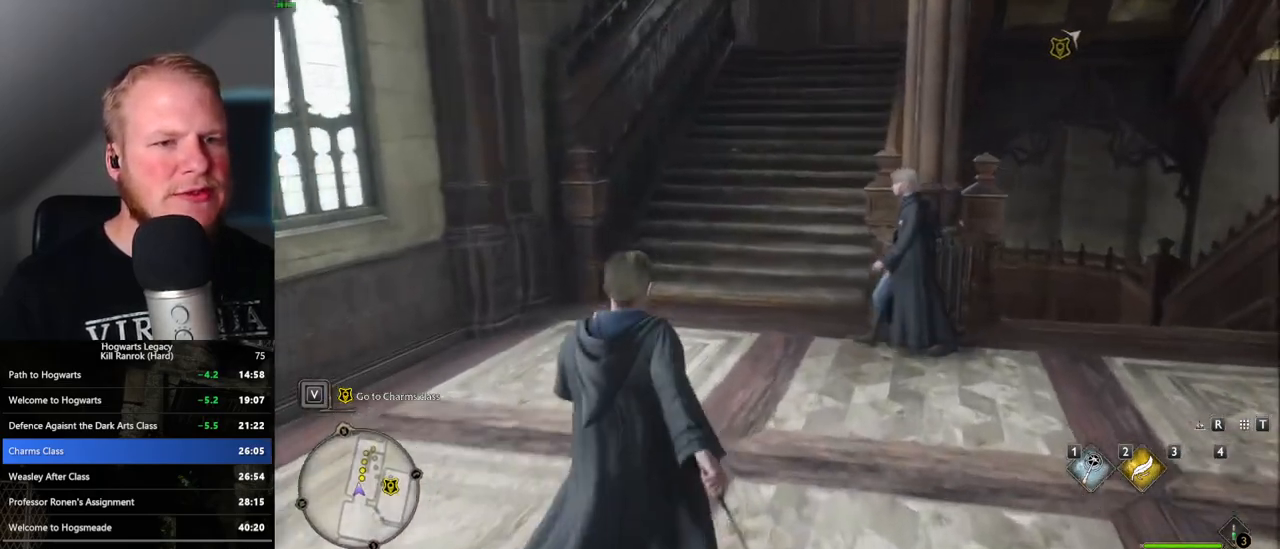
{"keys": ["w"], "mouse": [], "events": []}
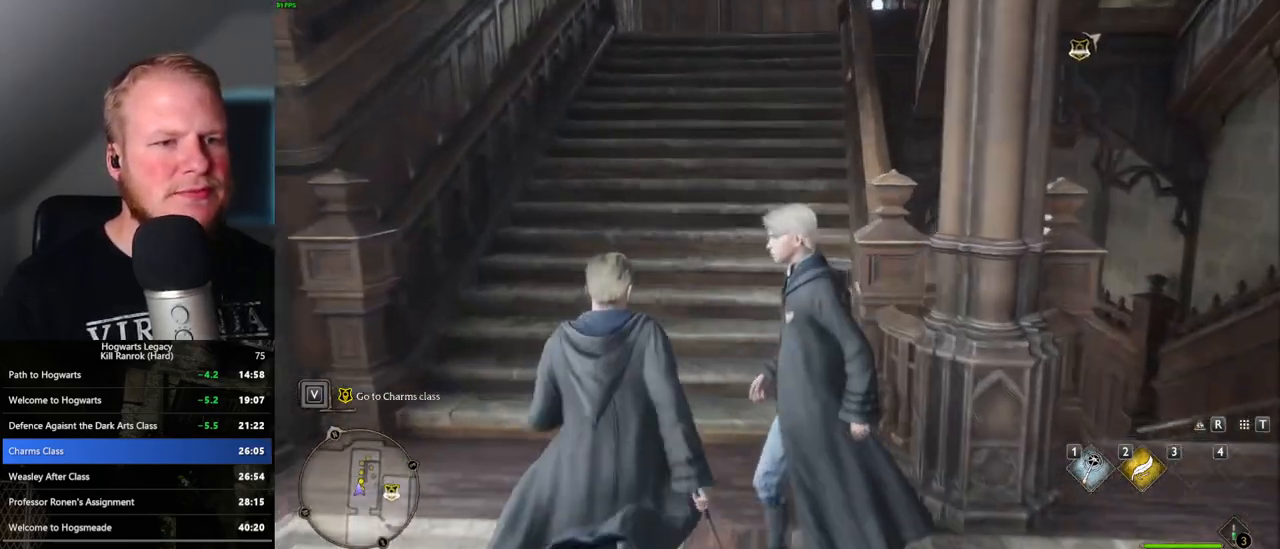
{"keys": ["w"], "mouse": [], "events": []}
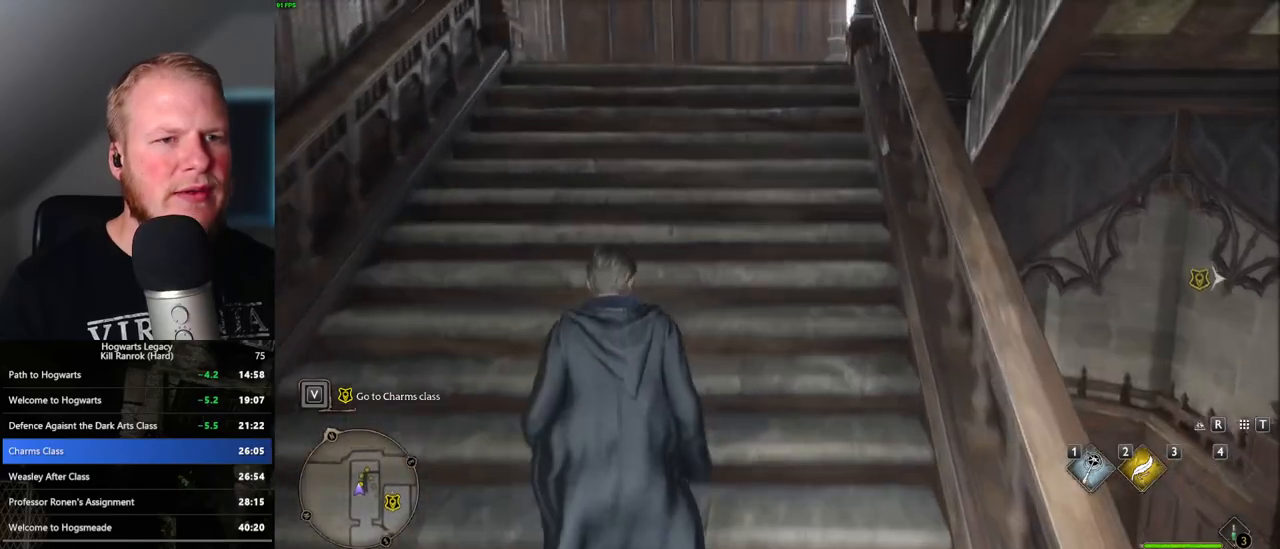
{"keys": ["w"], "mouse": [], "events": []}
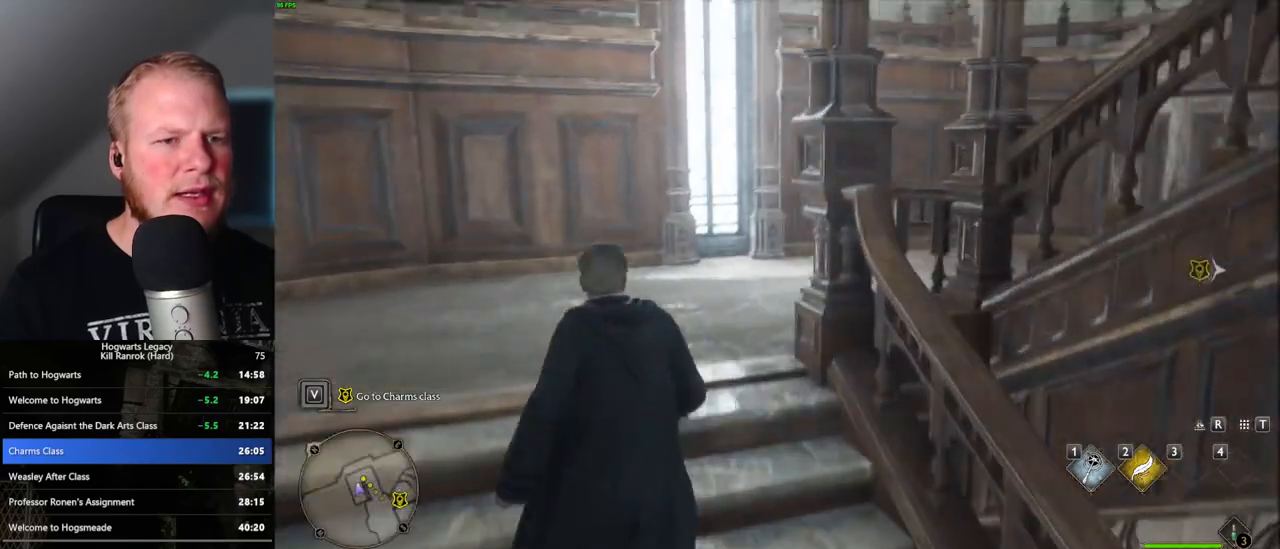
{"keys": ["w"], "mouse": [], "events": []}
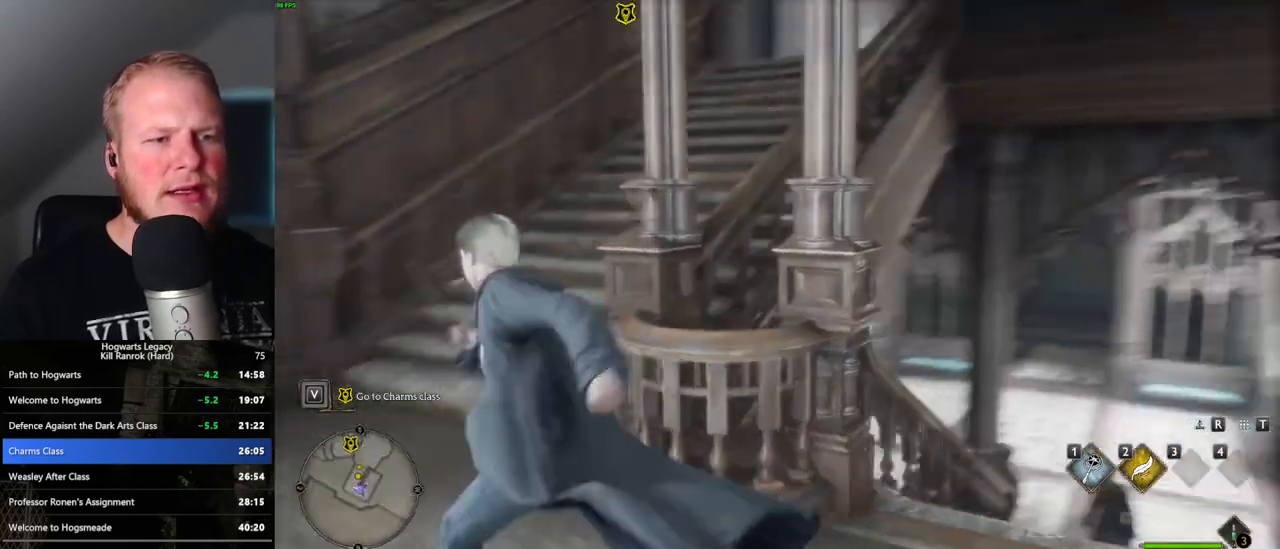
{"keys": ["w"], "mouse": [], "events": []}
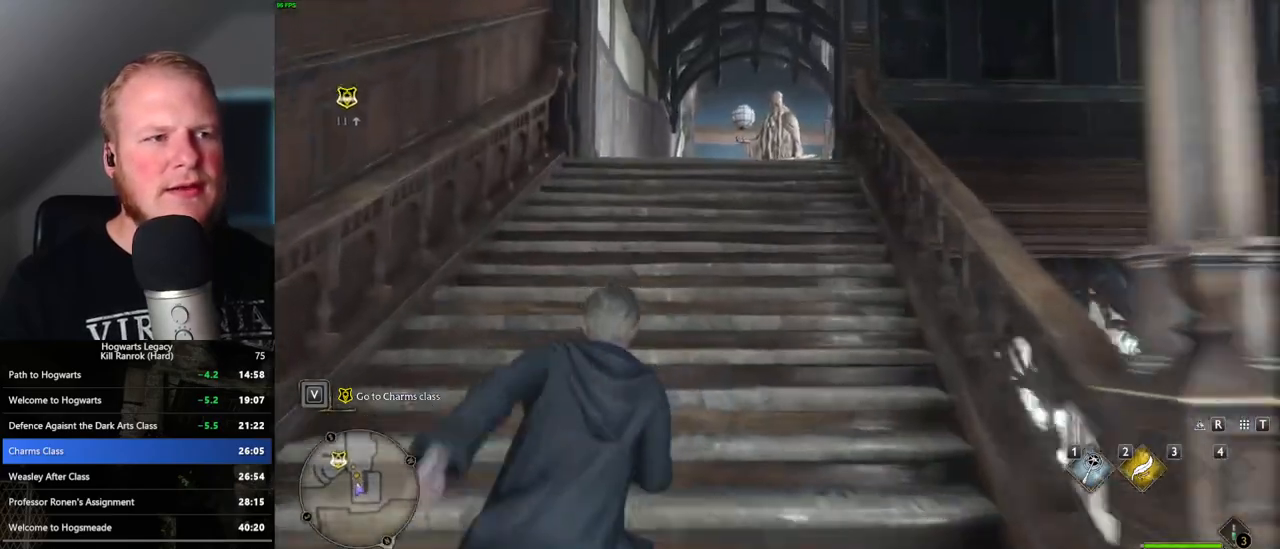
{"keys": ["w"], "mouse": [], "events": []}
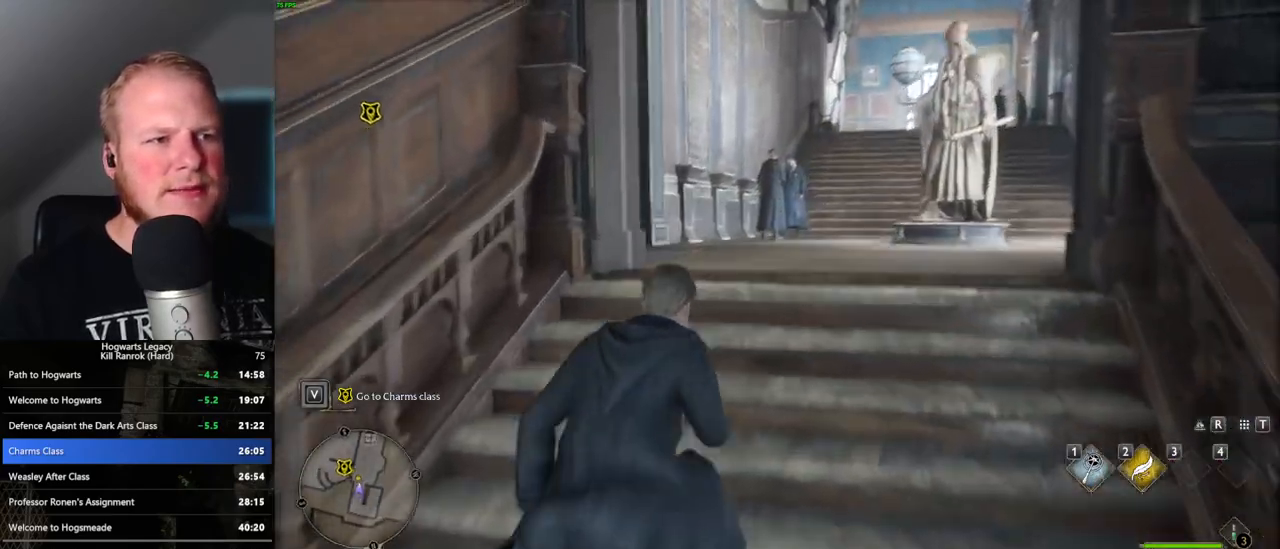
{"keys": ["w"], "mouse": [], "events": []}
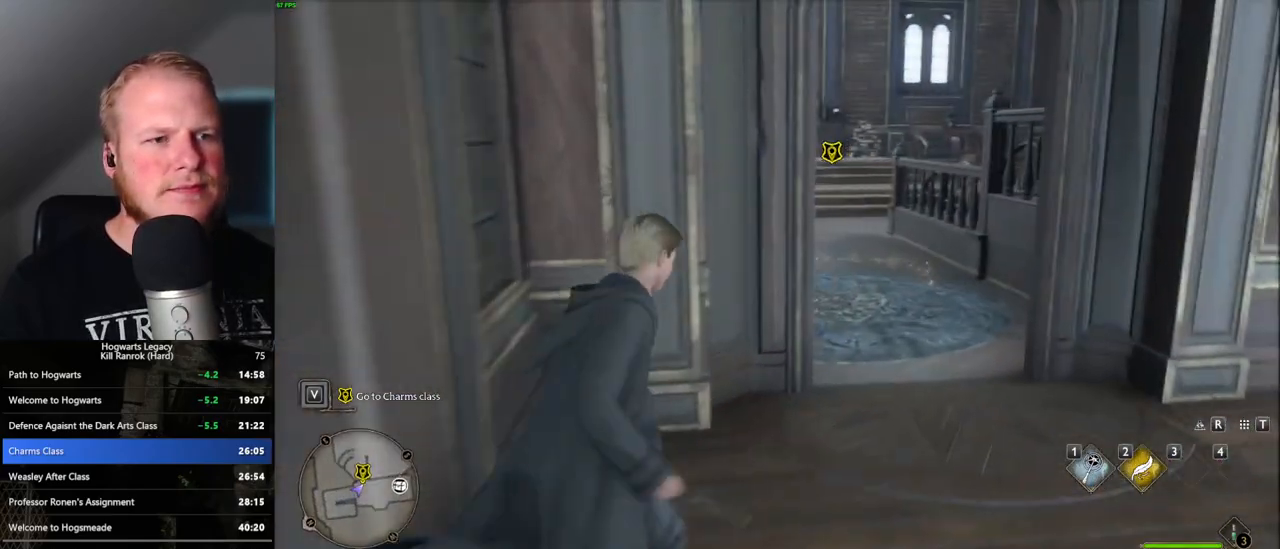
{"keys": ["w"], "mouse": [], "events": []}
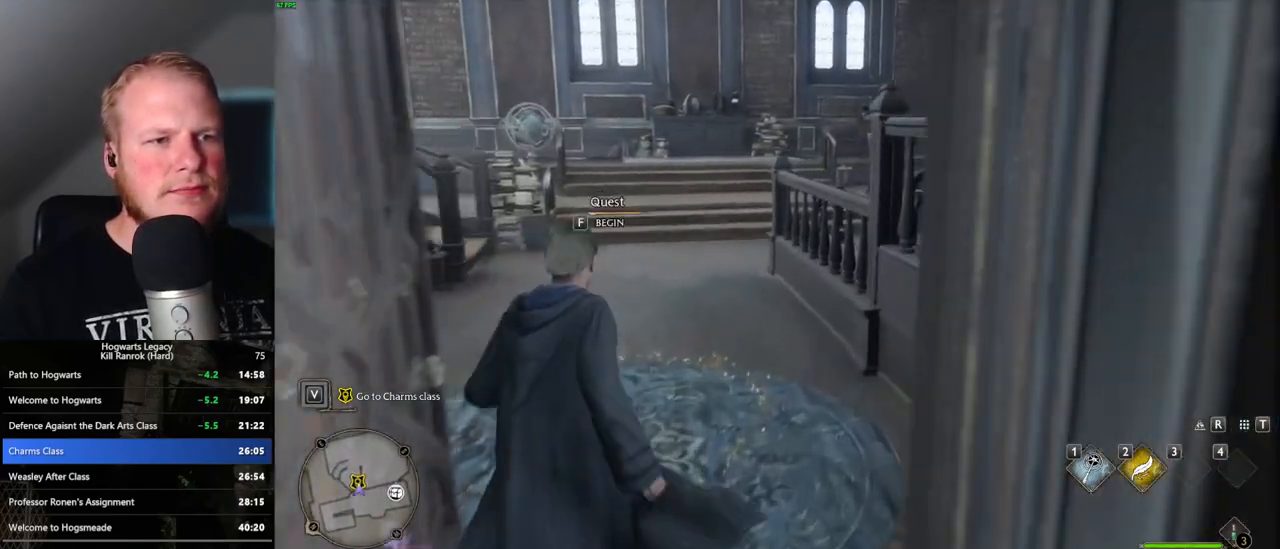
{"keys": [], "mouse": [], "events": [[33, "f", "down"], [100, "w", "up"], [117, "f", "up"], [183, "f", "down"], [283, "f", "up"], [333, "f", "down"], [433, "f", "up"]]}
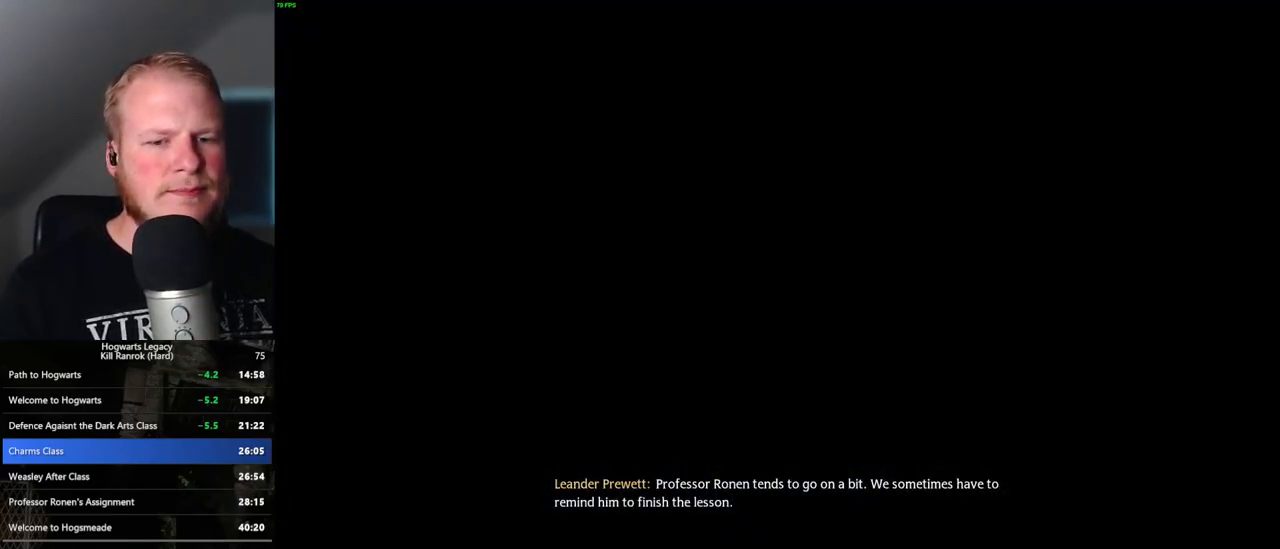
{"keys": [], "mouse": [], "events": []}
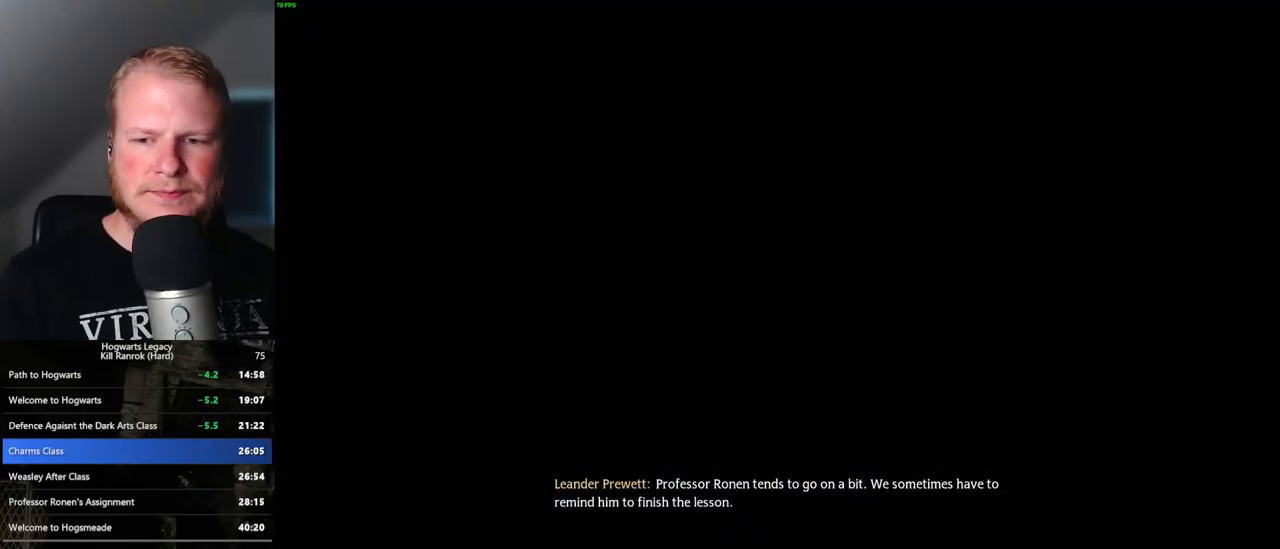
{"keys": ["q"], "mouse": [], "events": [[500, "q", "down"]]}
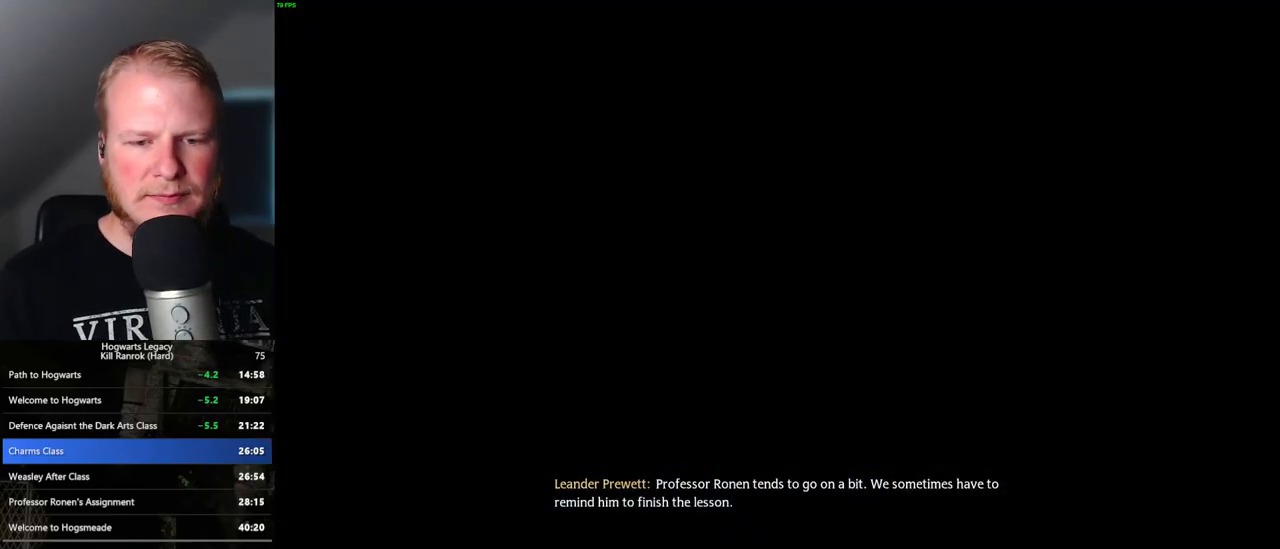
{"keys": ["q"], "mouse": [], "events": [[233, "q", "up"], [317, "q", "down"]]}
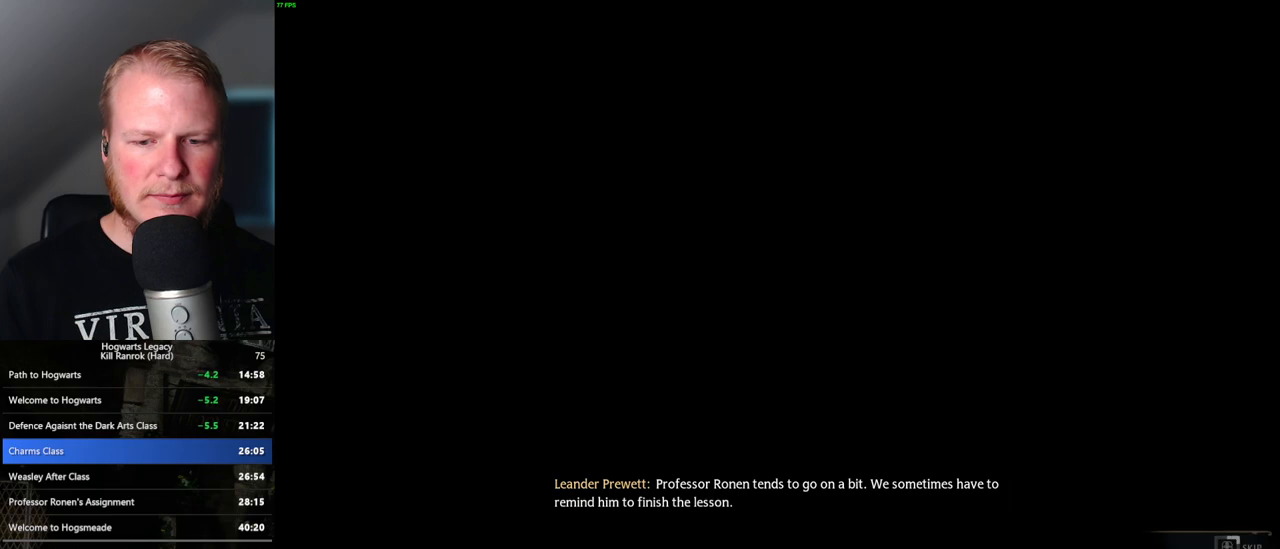
{"keys": ["q"], "mouse": [], "events": []}
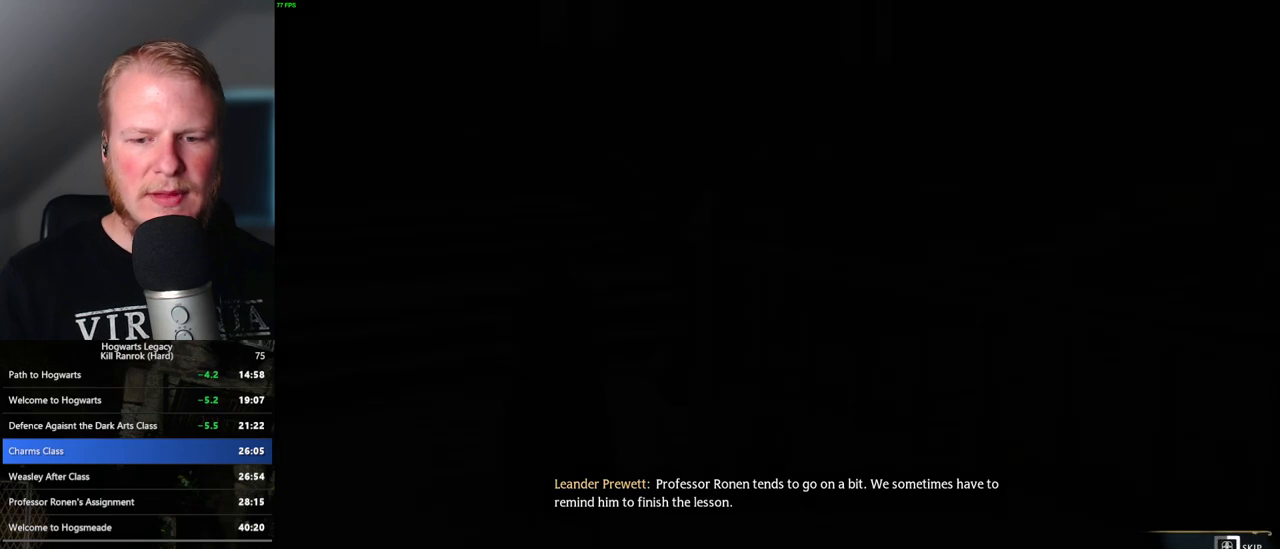
{"keys": ["q"], "mouse": [], "events": []}
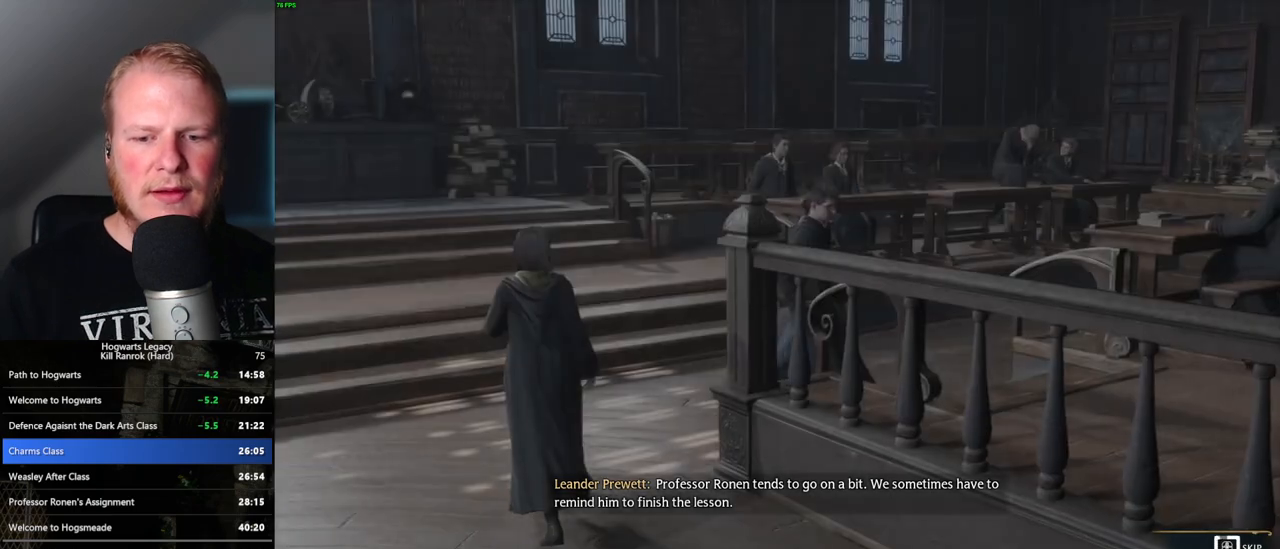
{"keys": ["q"], "mouse": [], "events": []}
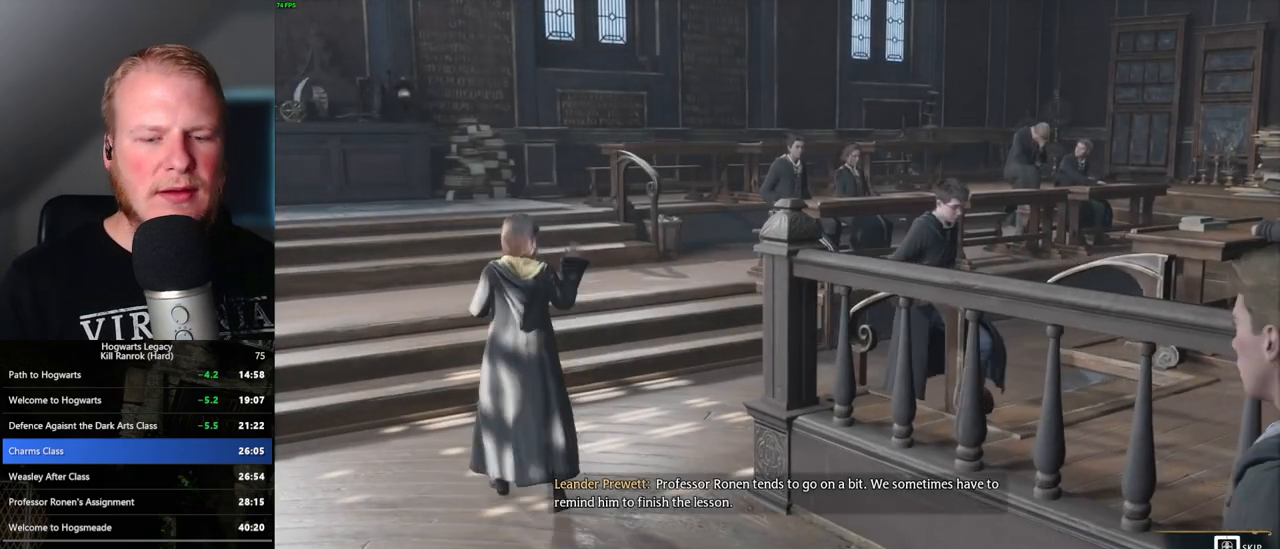
{"keys": ["q"], "mouse": [], "events": []}
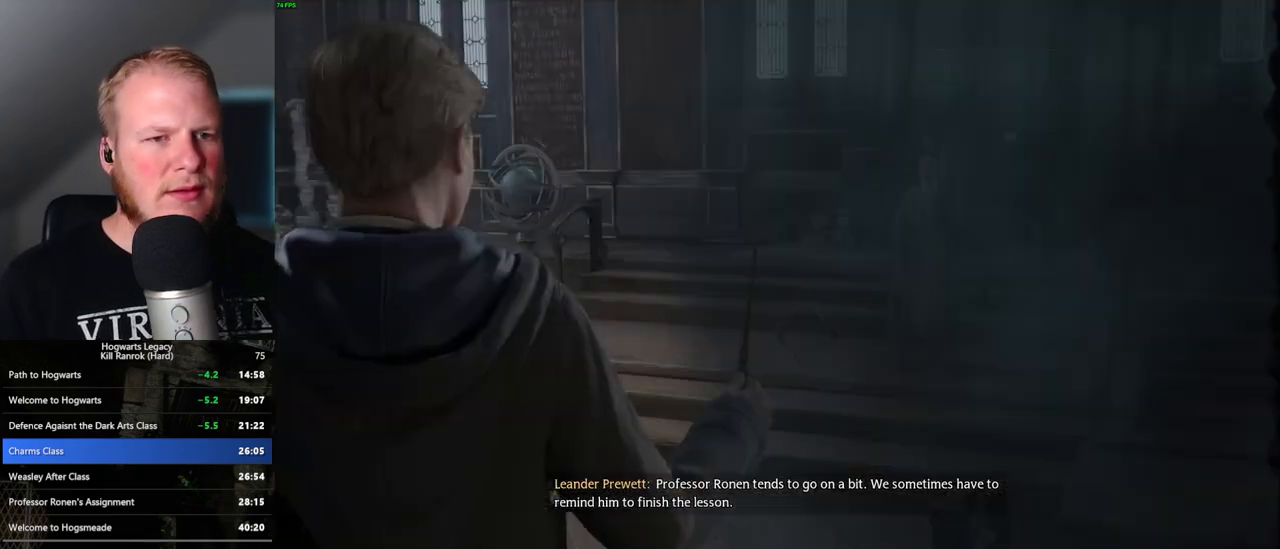
{"keys": [], "mouse": [], "events": [[250, "q", "up"]]}
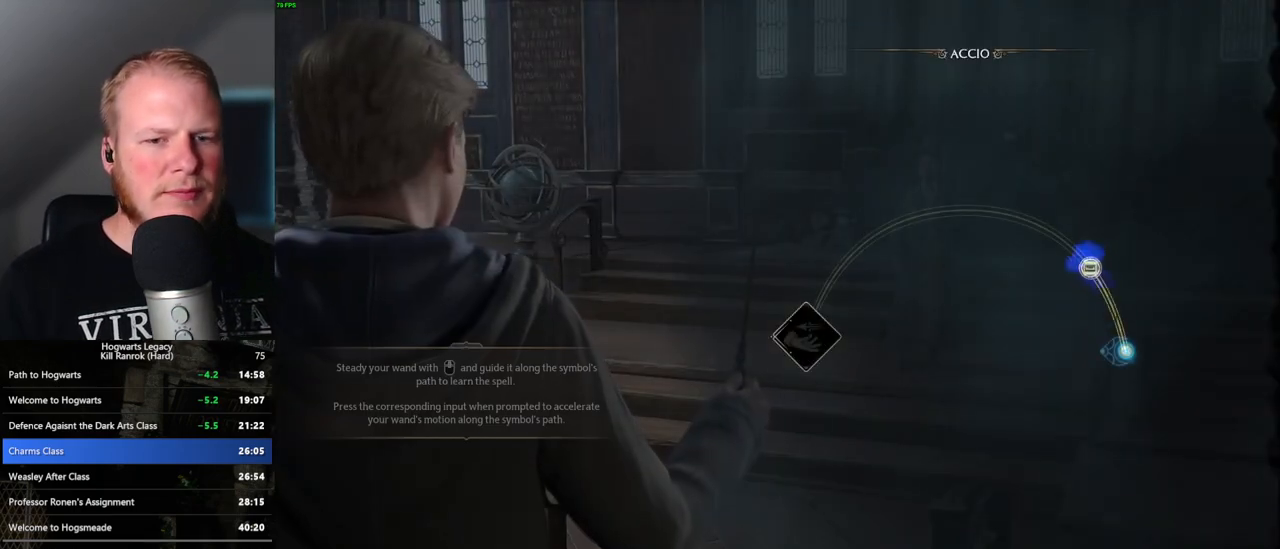
{"keys": [], "mouse": [], "events": [[383, "space", "down"], [467, "space", "up"]]}
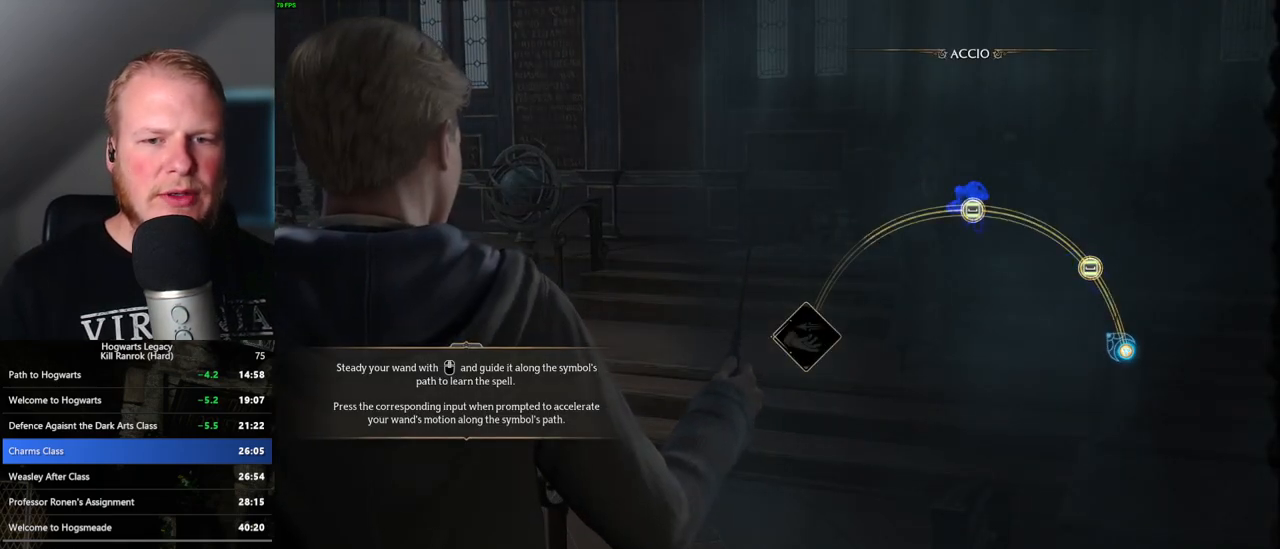
{"keys": [], "mouse": [], "events": [[100, "space", "down"], [167, "space", "up"], [350, "space", "down"], [433, "space", "up"]]}
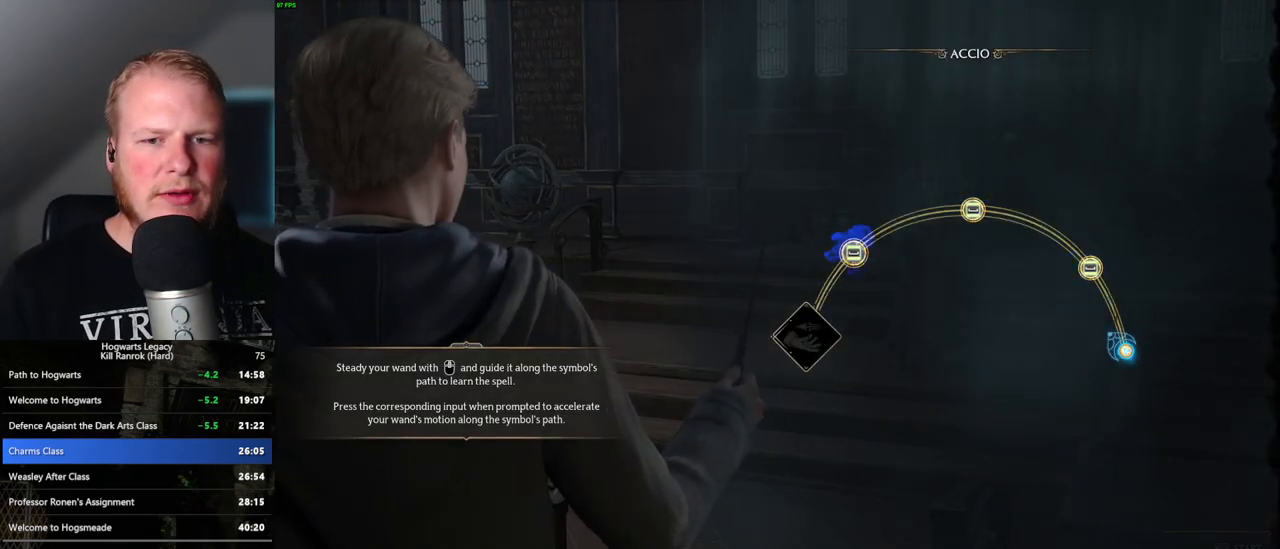
{"keys": [], "mouse": [], "events": [[167, "space", "down"], [250, "space", "up"]]}
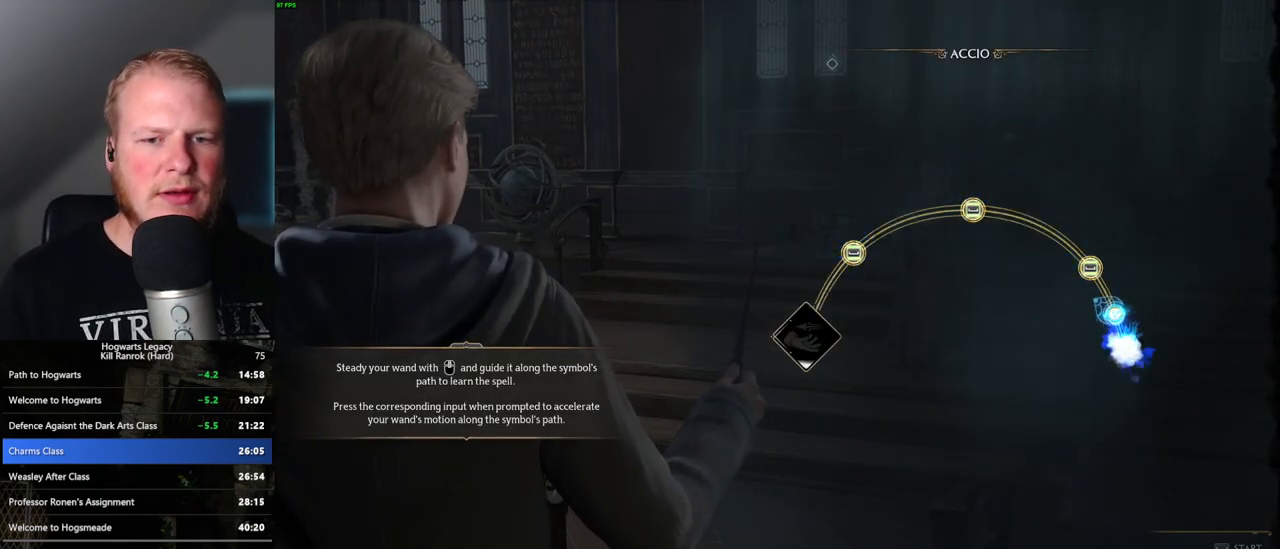
{"keys": [], "mouse": [], "events": [[150, "space", "down"], [233, "space", "up"]]}
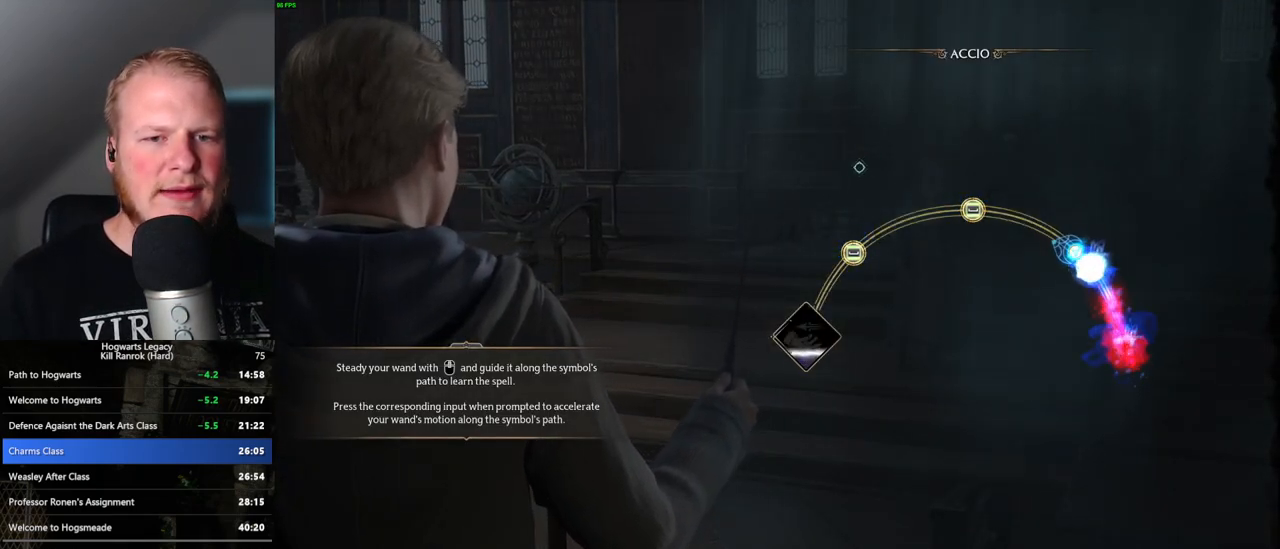
{"keys": [], "mouse": [], "events": []}
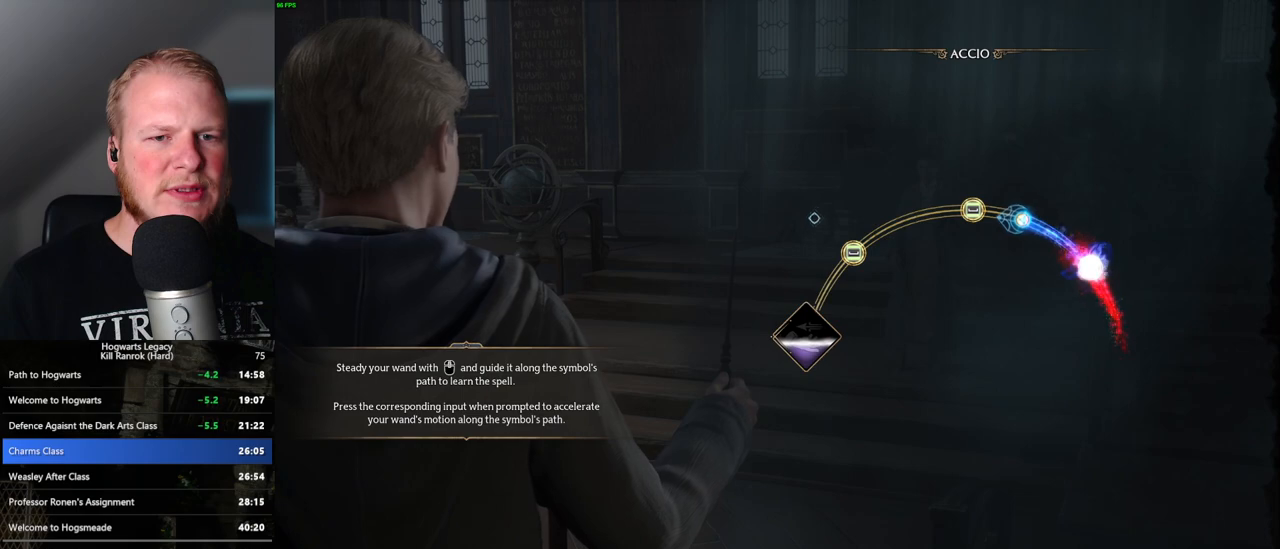
{"keys": [], "mouse": [], "events": [[267, "space", "down"], [350, "space", "up"]]}
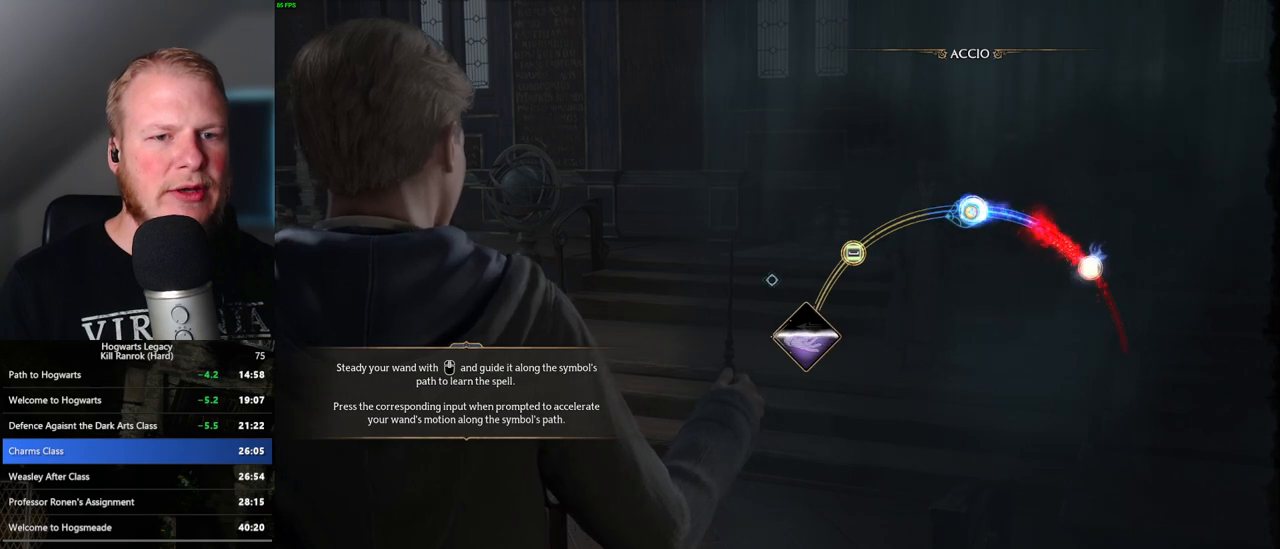
{"keys": [], "mouse": [], "events": []}
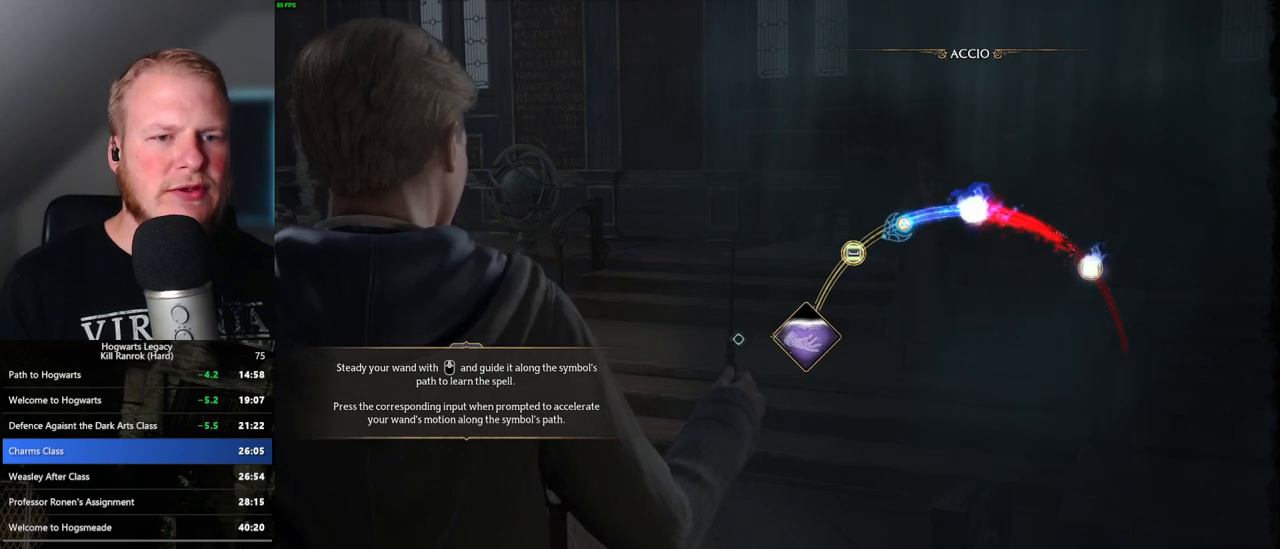
{"keys": [], "mouse": [], "events": [[267, "space", "down"], [350, "space", "up"]]}